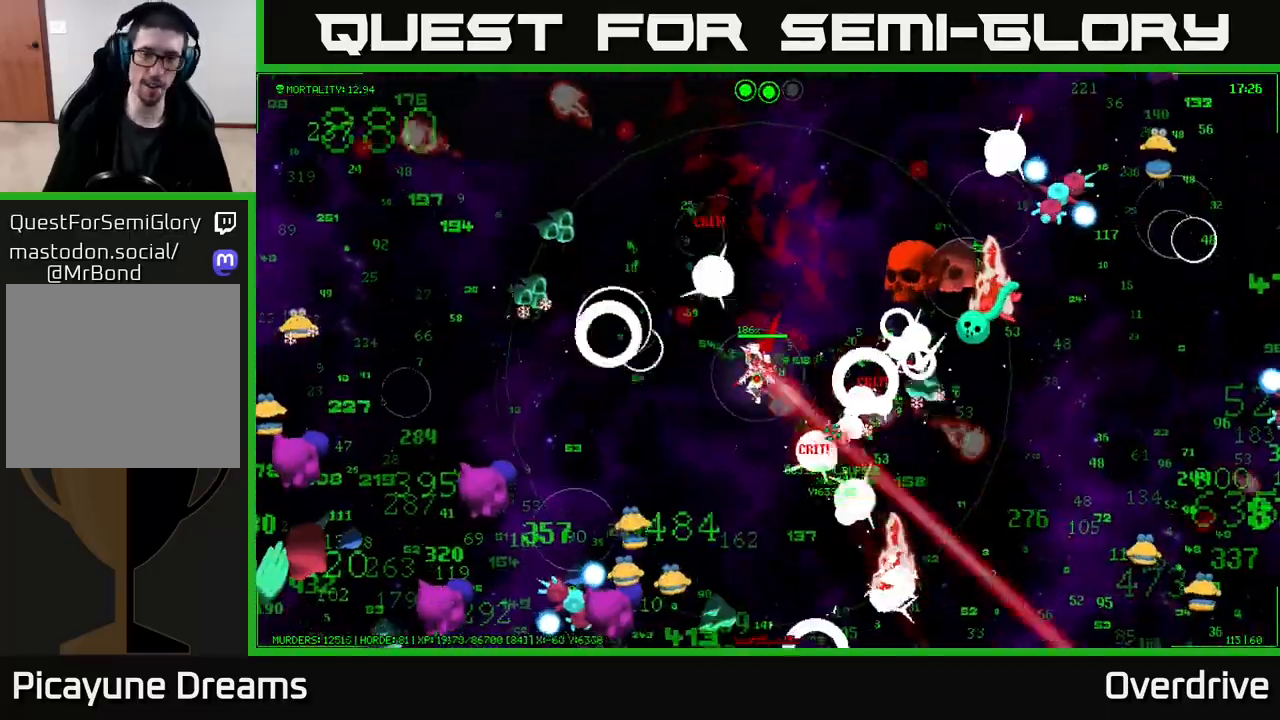
Gameplay with a controller (Xbox layout); each line is a JSON object with the inputs held at the frame after it. "events" lists button and stick changes between this image and that frame as [ms after this image, input, new state], when the widget could be followed in between.
{"buttons": [], "left_stick": "down", "right_stick": "center", "events": [[150, "left_stick", "down"]]}
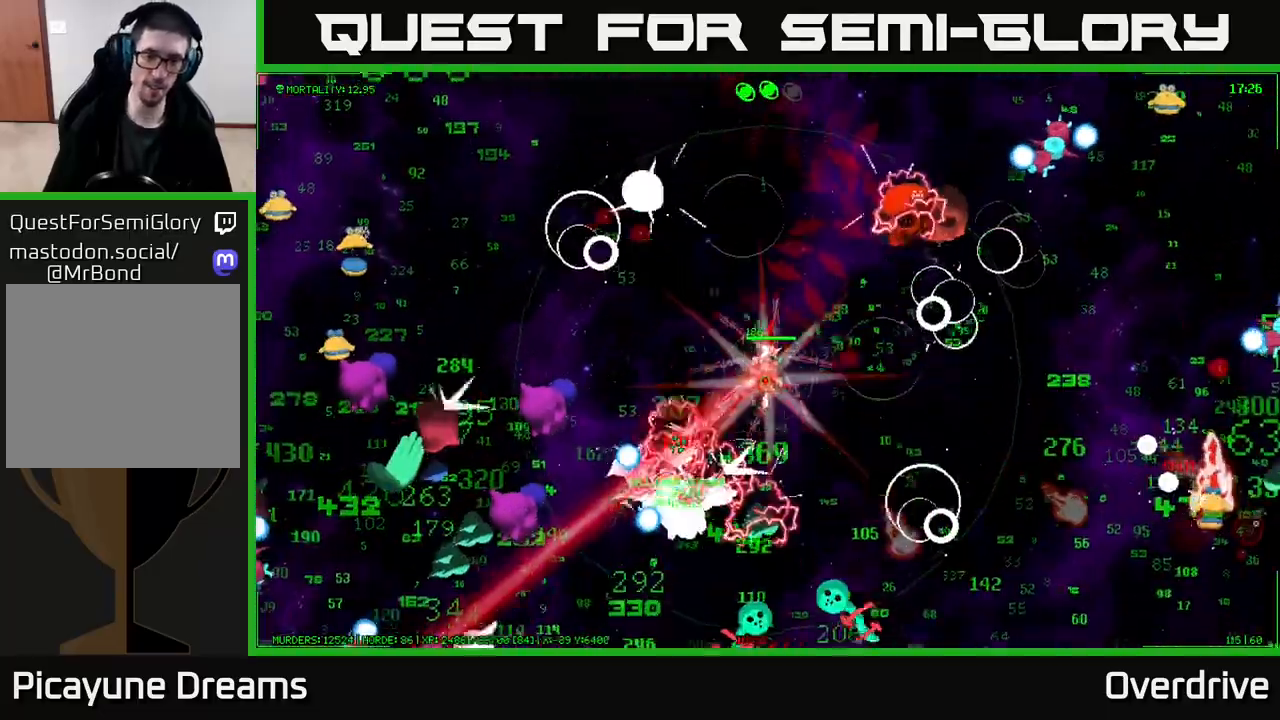
{"buttons": [], "left_stick": "right", "right_stick": "center", "events": [[133, "left_stick", "down-right"], [500, "left_stick", "right"]]}
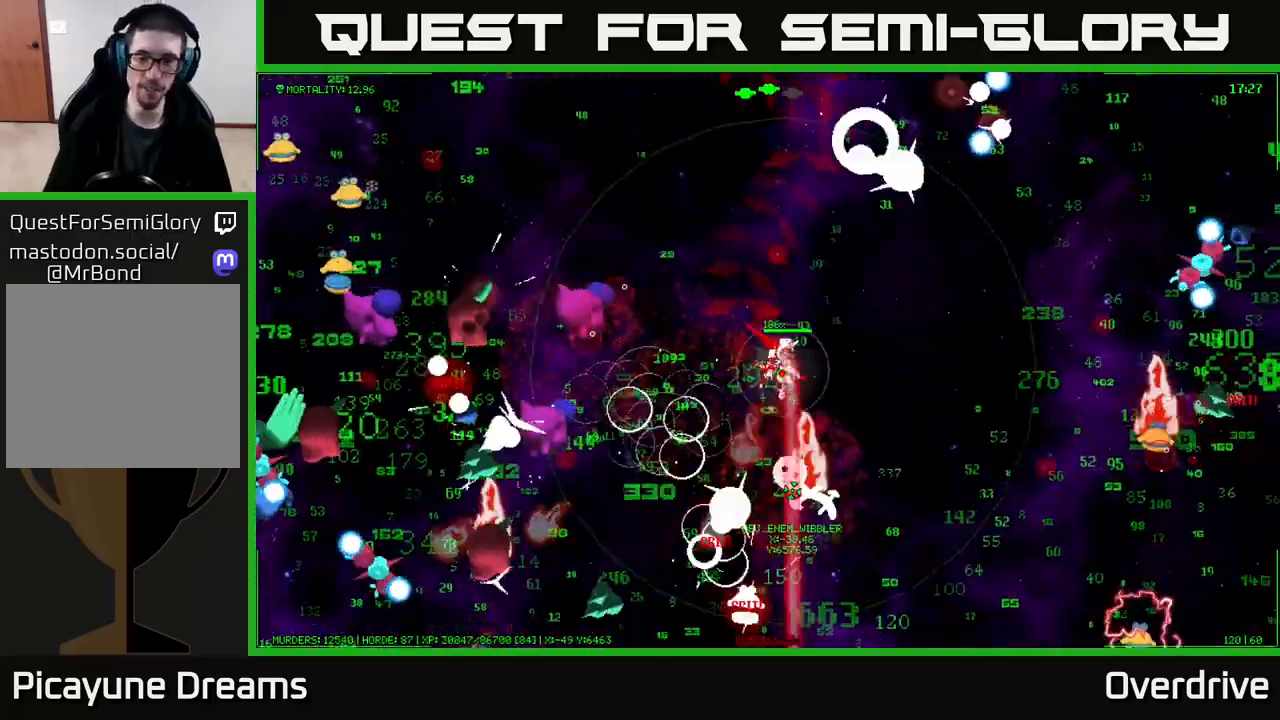
{"buttons": [], "left_stick": "down-right", "right_stick": "center", "events": [[117, "left_stick", "down-right"]]}
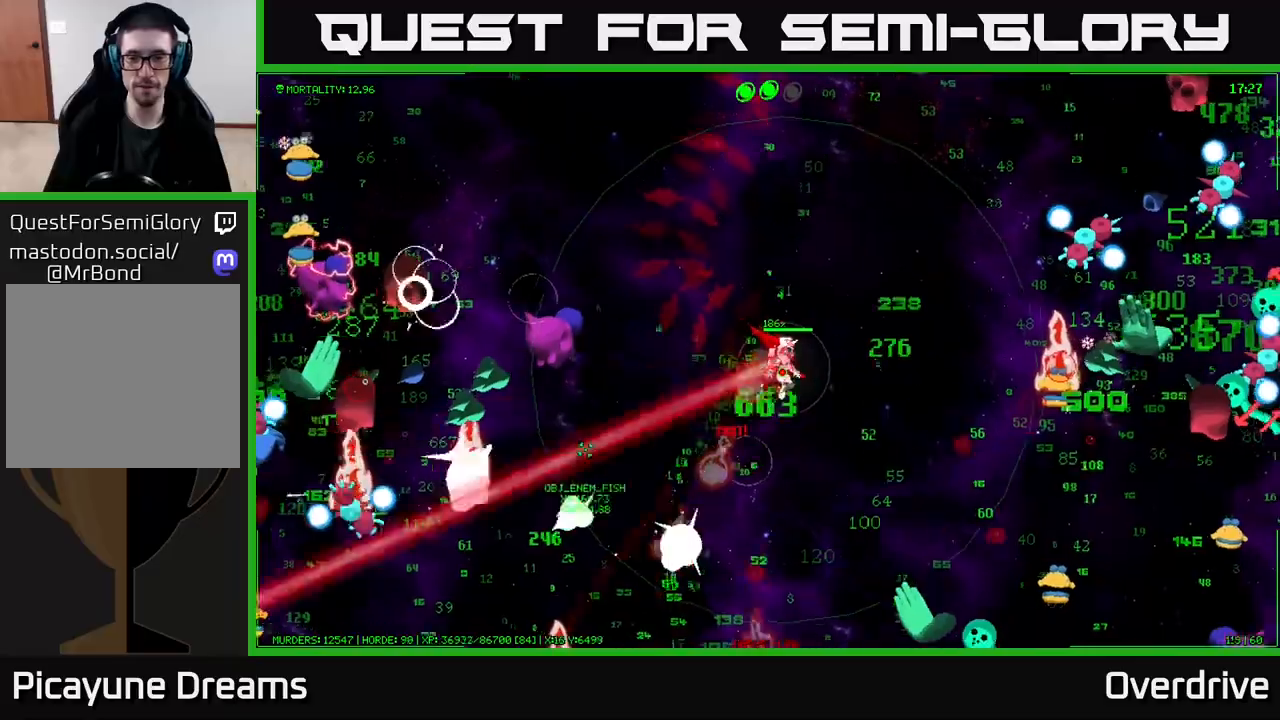
{"buttons": [], "left_stick": "down-right", "right_stick": "center", "events": []}
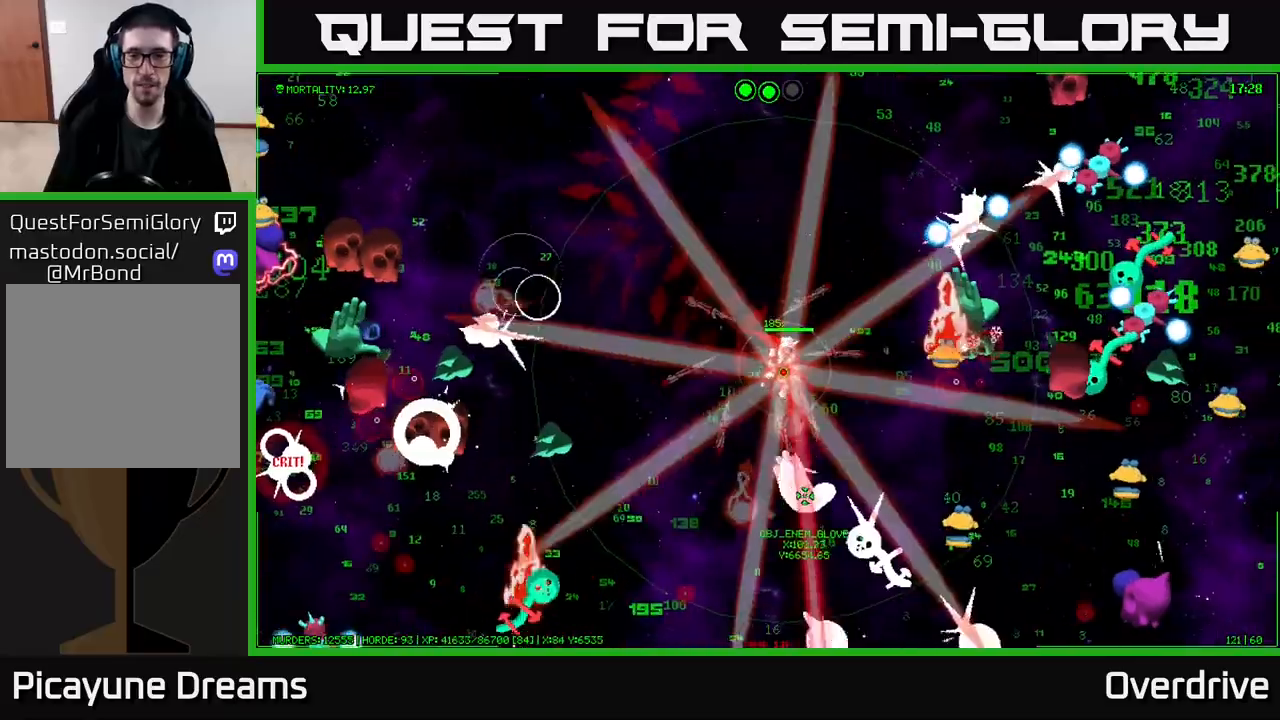
{"buttons": [], "left_stick": "down", "right_stick": "center", "events": [[67, "left_stick", "down"], [167, "left_stick", "down-left"], [433, "left_stick", "down"]]}
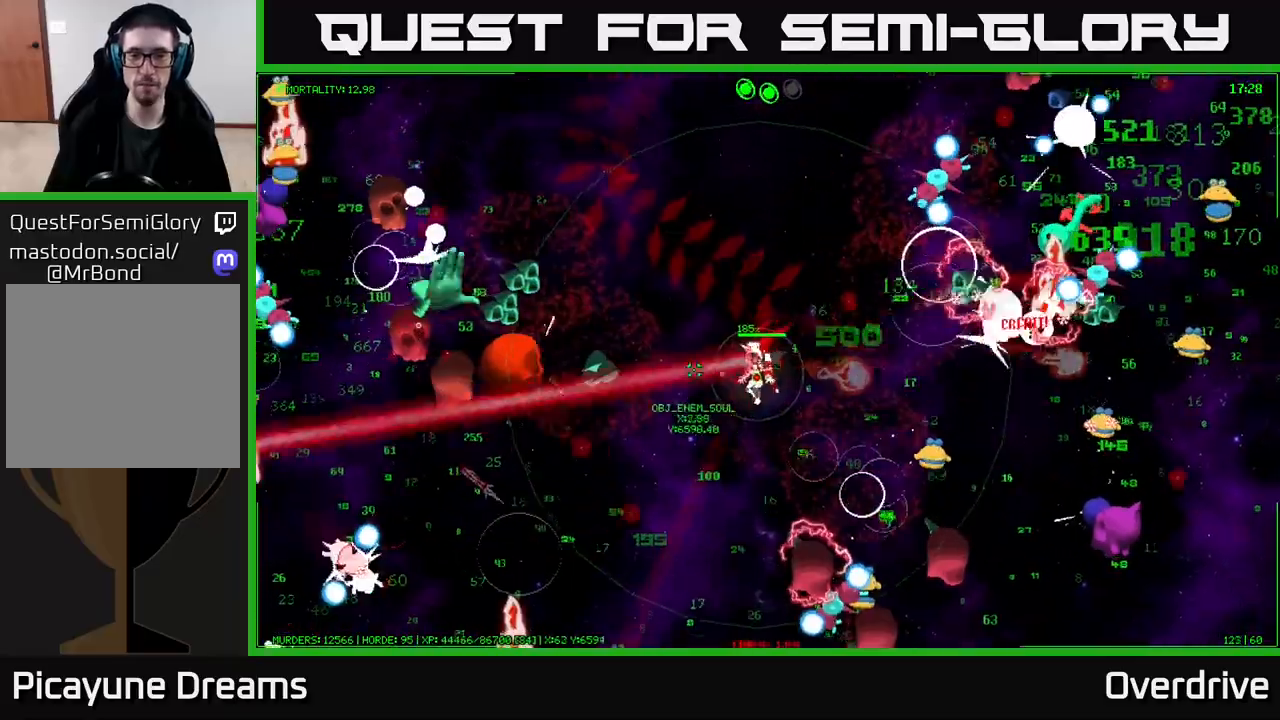
{"buttons": [], "left_stick": "down-left", "right_stick": "center", "events": [[450, "left_stick", "down-left"]]}
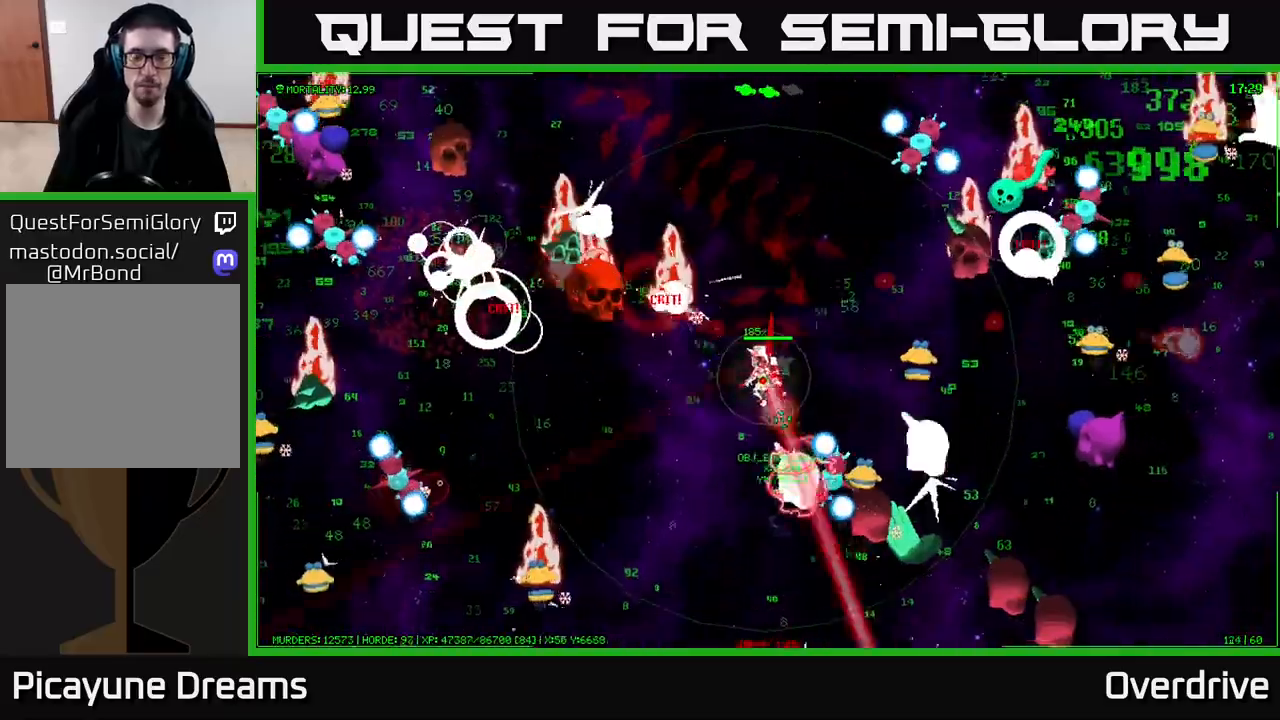
{"buttons": [], "left_stick": "down-left", "right_stick": "center", "events": []}
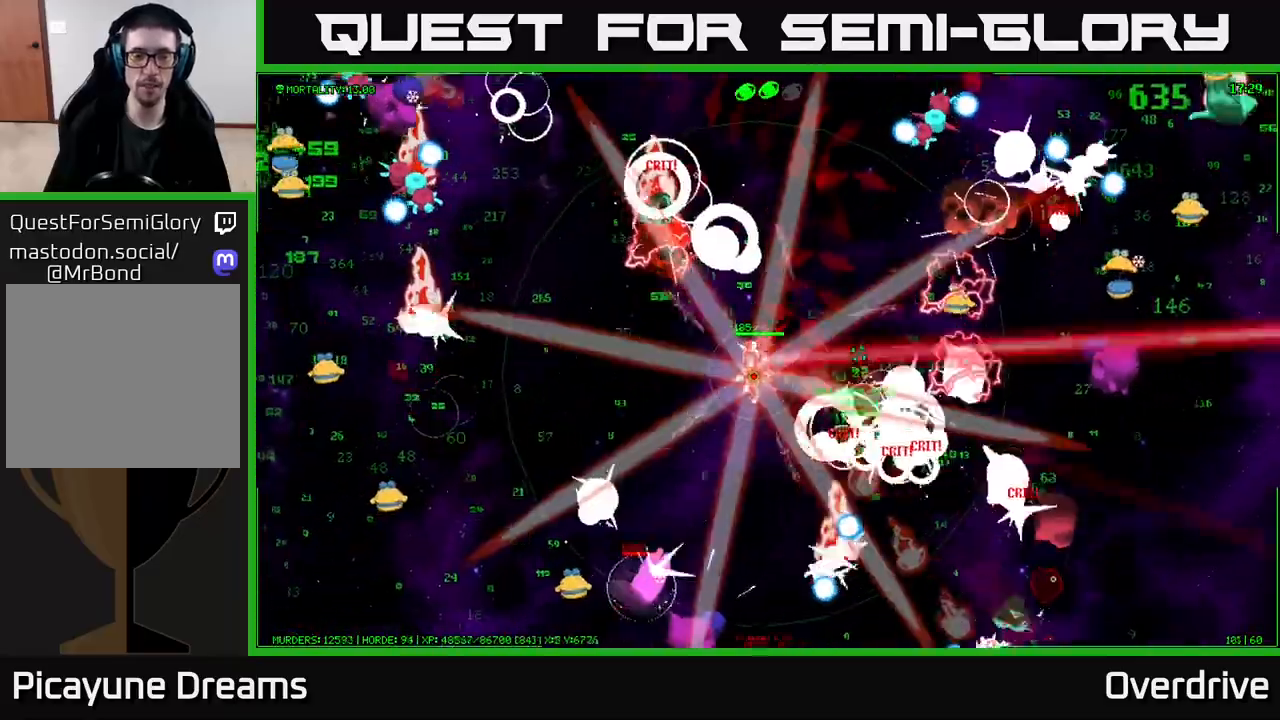
{"buttons": [], "left_stick": "down", "right_stick": "center", "events": [[33, "left_stick", "down"]]}
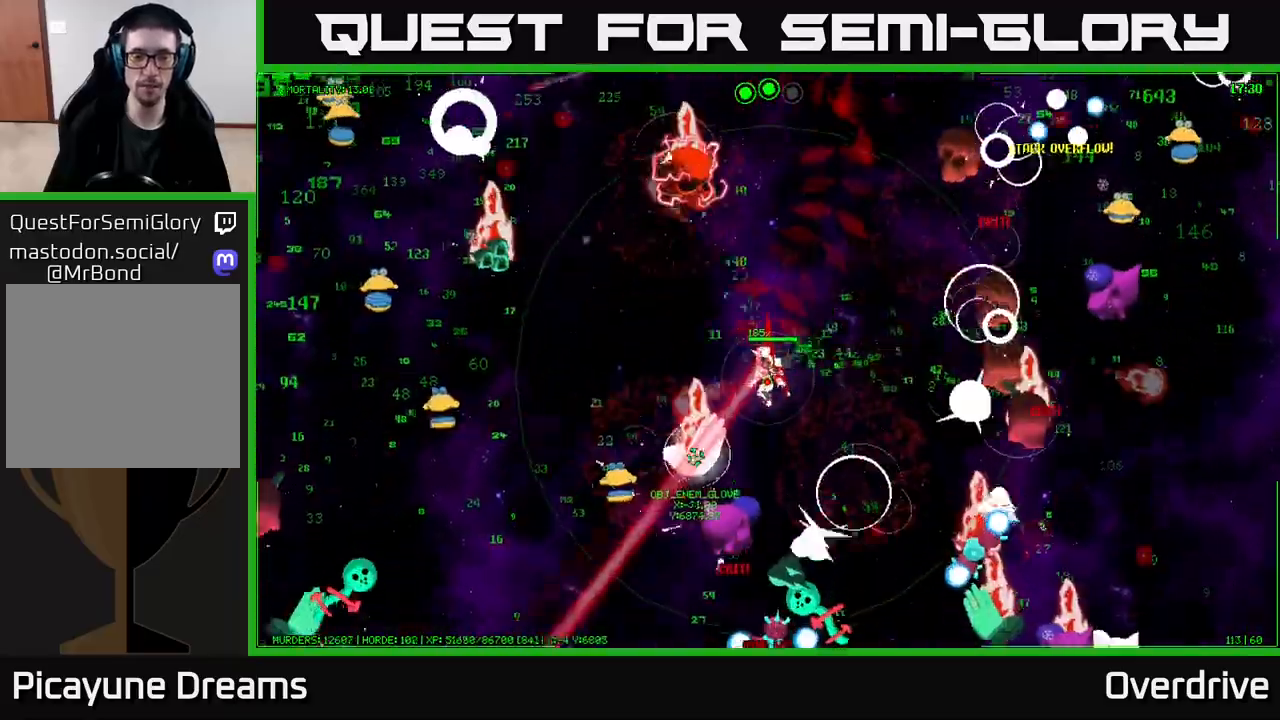
{"buttons": [], "left_stick": "right", "right_stick": "center", "events": [[50, "left_stick", "down-right"], [400, "left_stick", "right"]]}
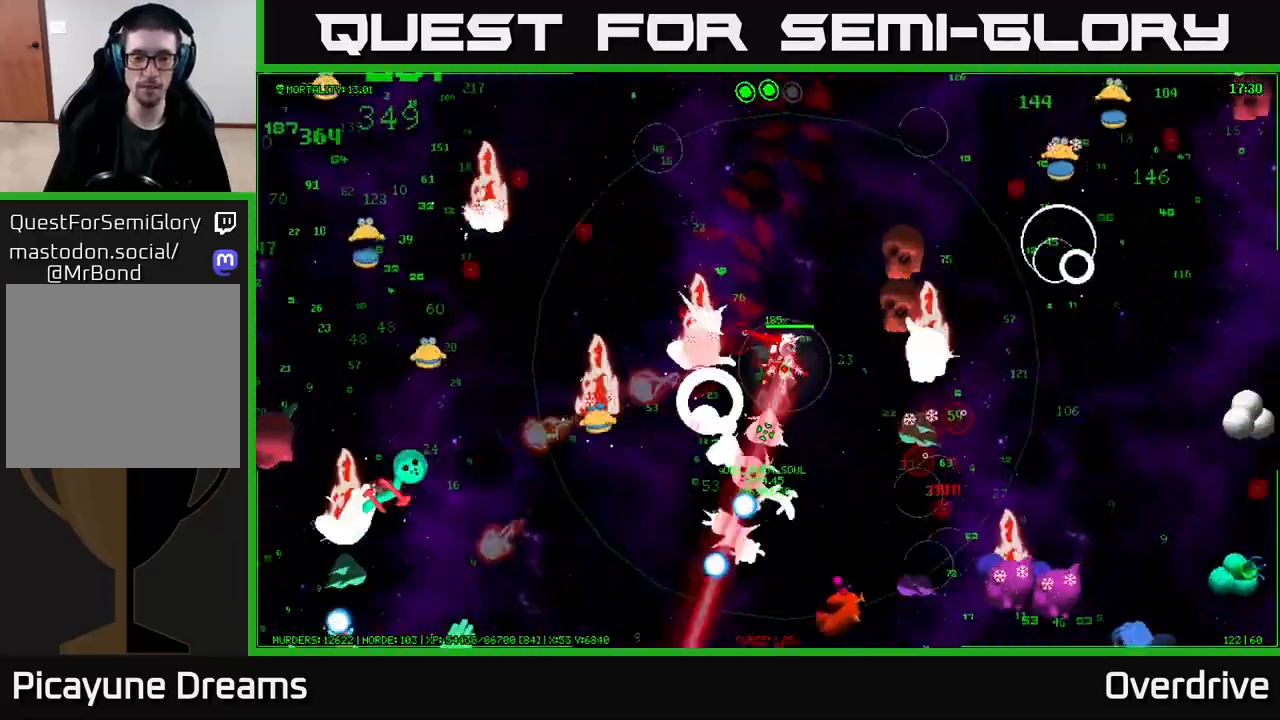
{"buttons": [], "left_stick": "up", "right_stick": "center", "events": [[67, "left_stick", "up"]]}
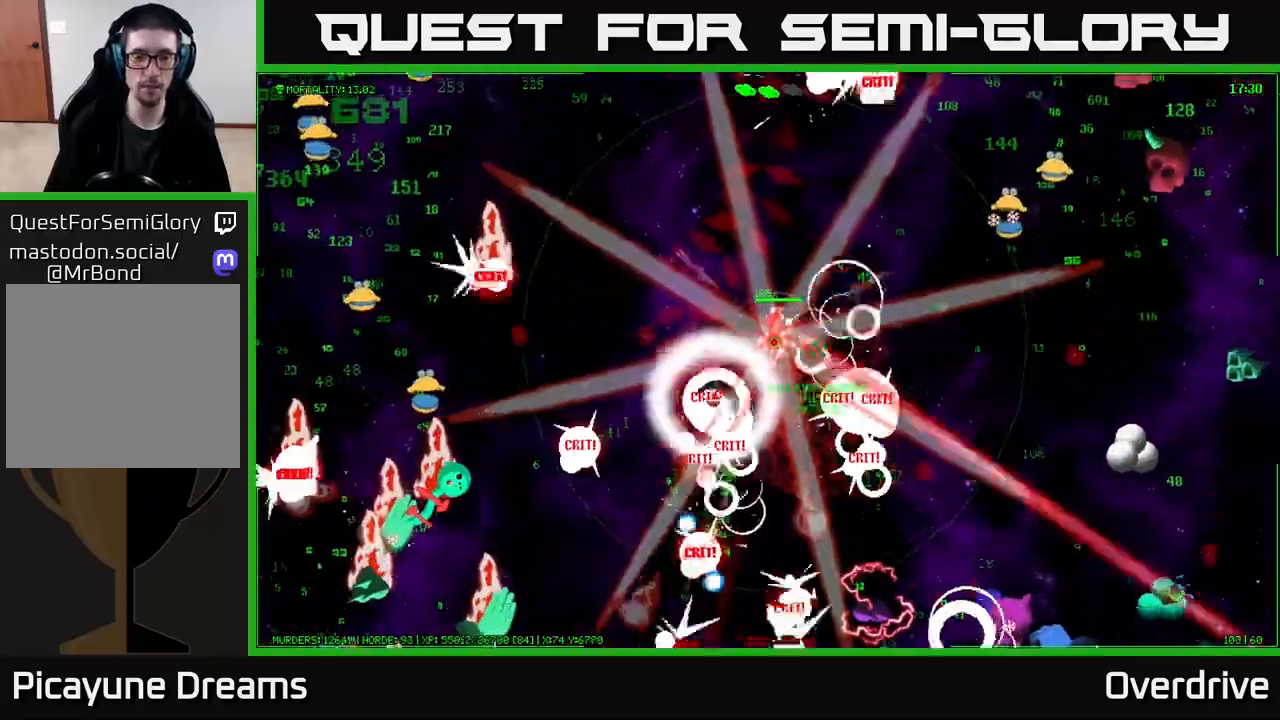
{"buttons": [], "left_stick": "left", "right_stick": "center", "events": [[50, "left_stick", "up-left"], [400, "left_stick", "left"]]}
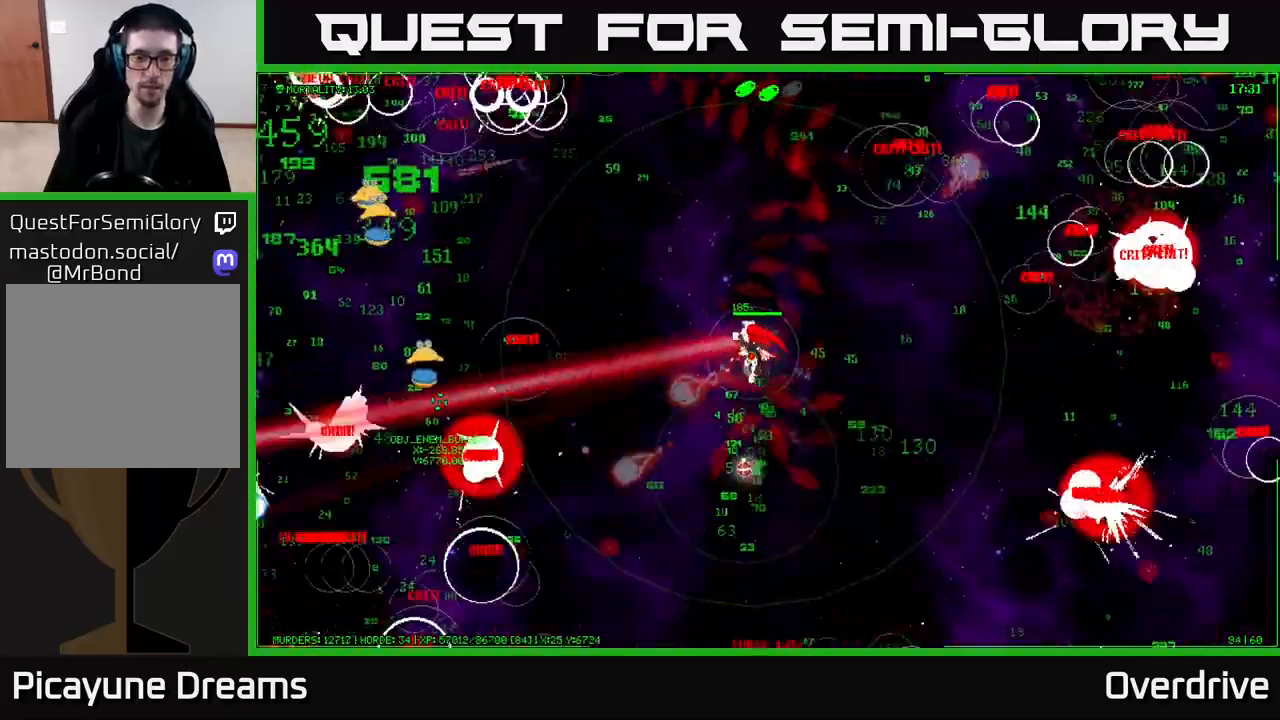
{"buttons": [], "left_stick": "up-left", "right_stick": "center", "events": [[433, "left_stick", "up-left"]]}
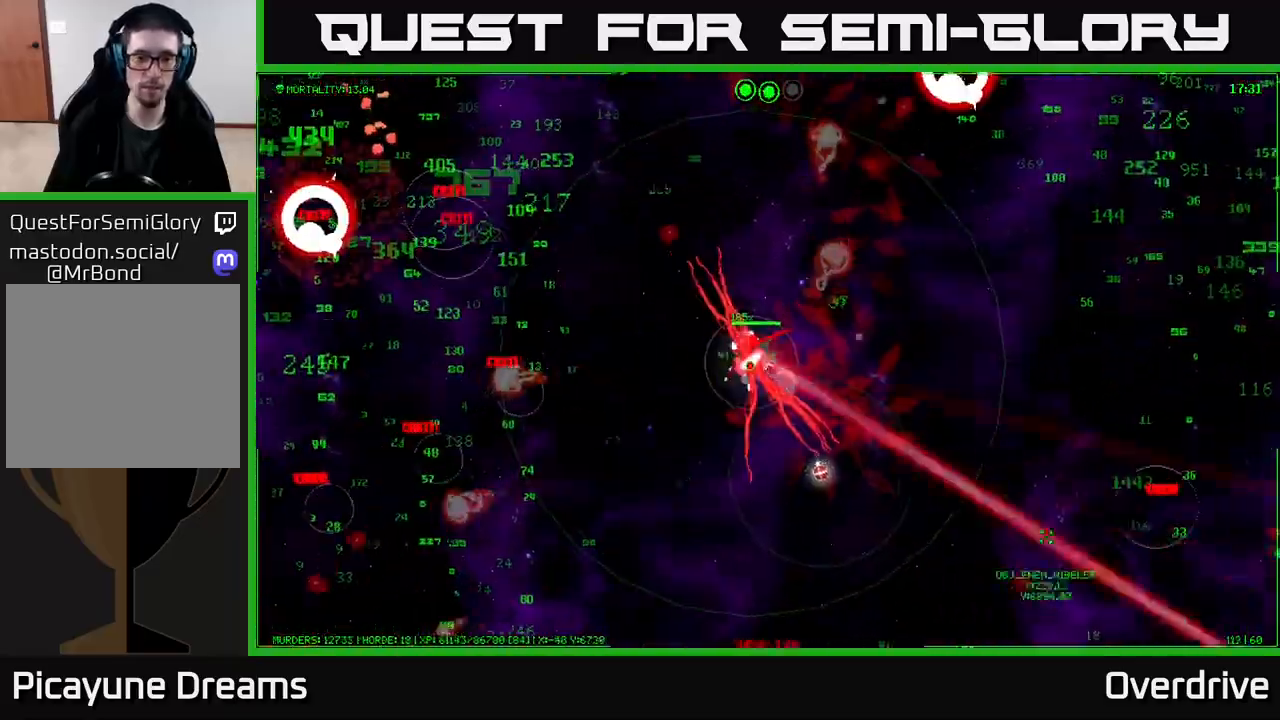
{"buttons": [], "left_stick": "left", "right_stick": "center", "events": [[267, "left_stick", "left"]]}
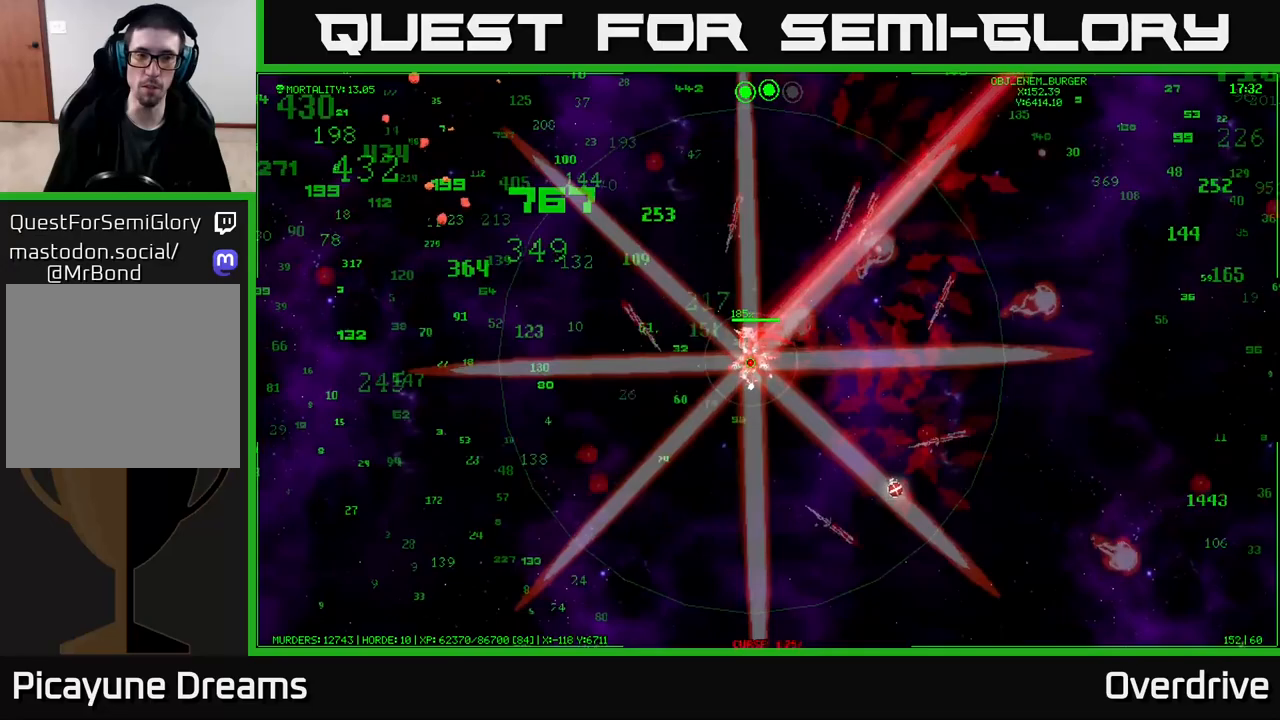
{"buttons": [], "left_stick": "left", "right_stick": "center", "events": []}
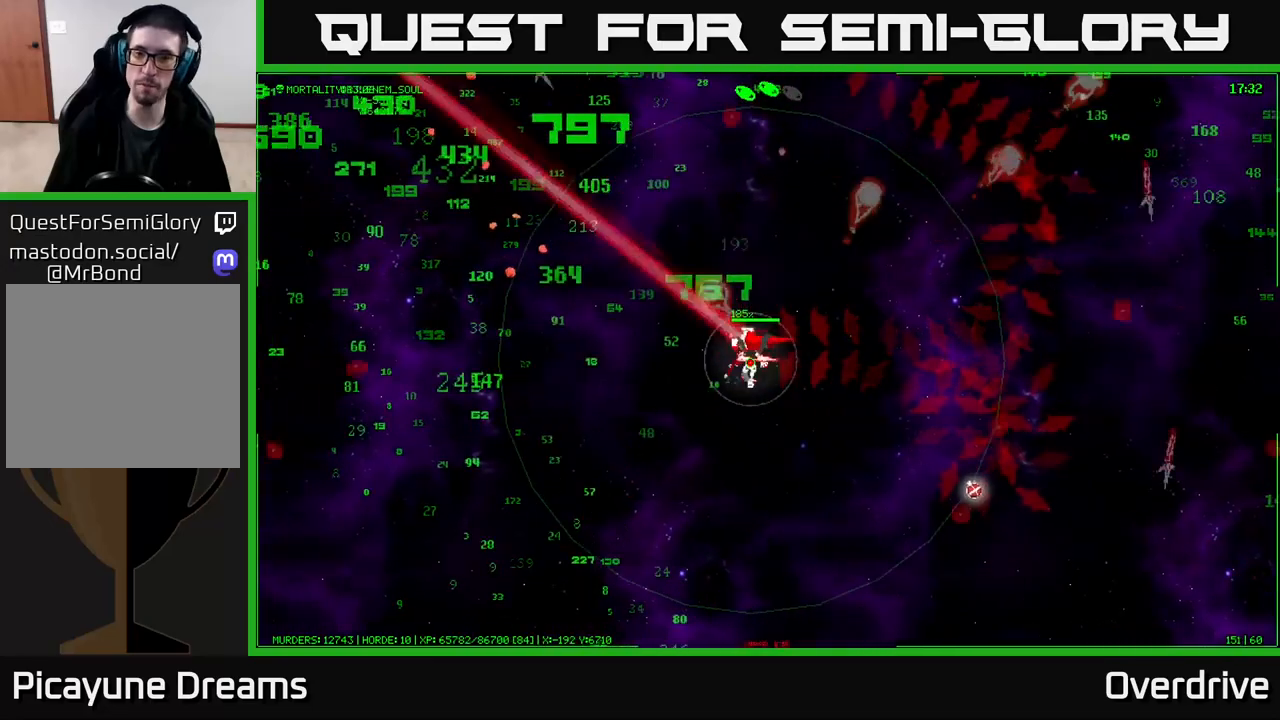
{"buttons": [], "left_stick": "left", "right_stick": "center", "events": [[150, "left_stick", "up-left"], [483, "left_stick", "left"]]}
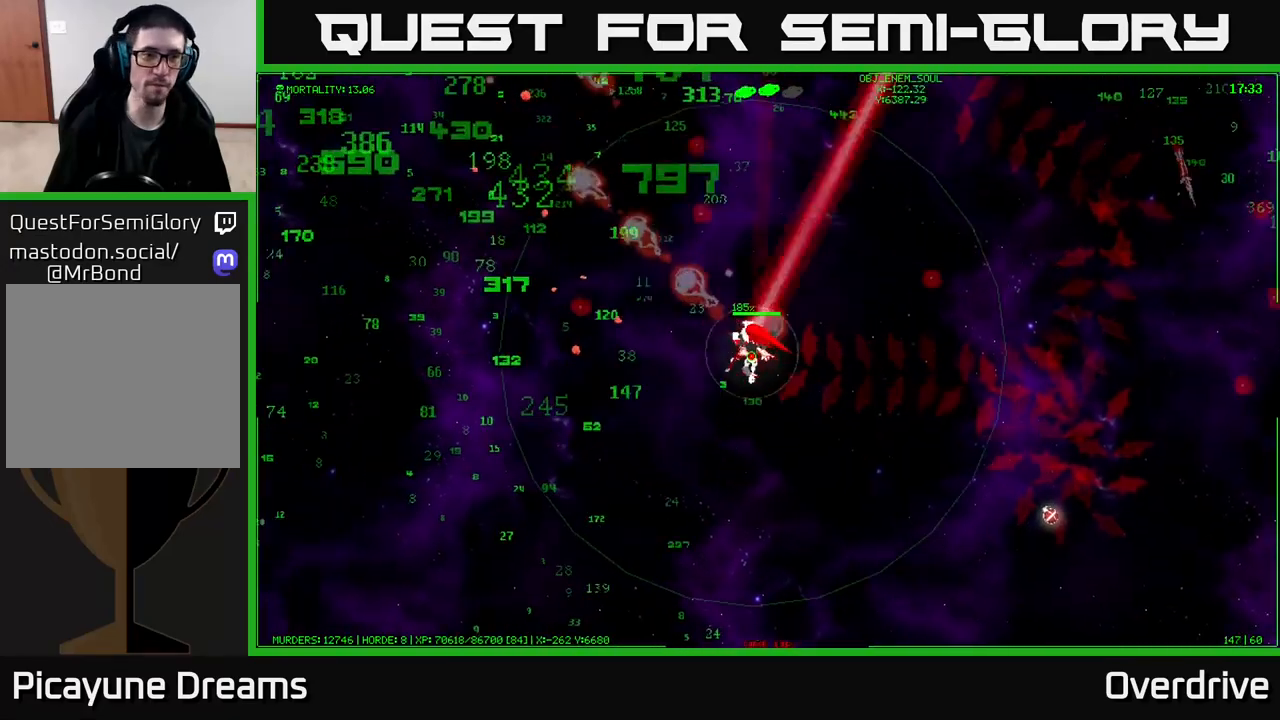
{"buttons": [], "left_stick": "up-left", "right_stick": "center", "events": [[217, "left_stick", "up-left"]]}
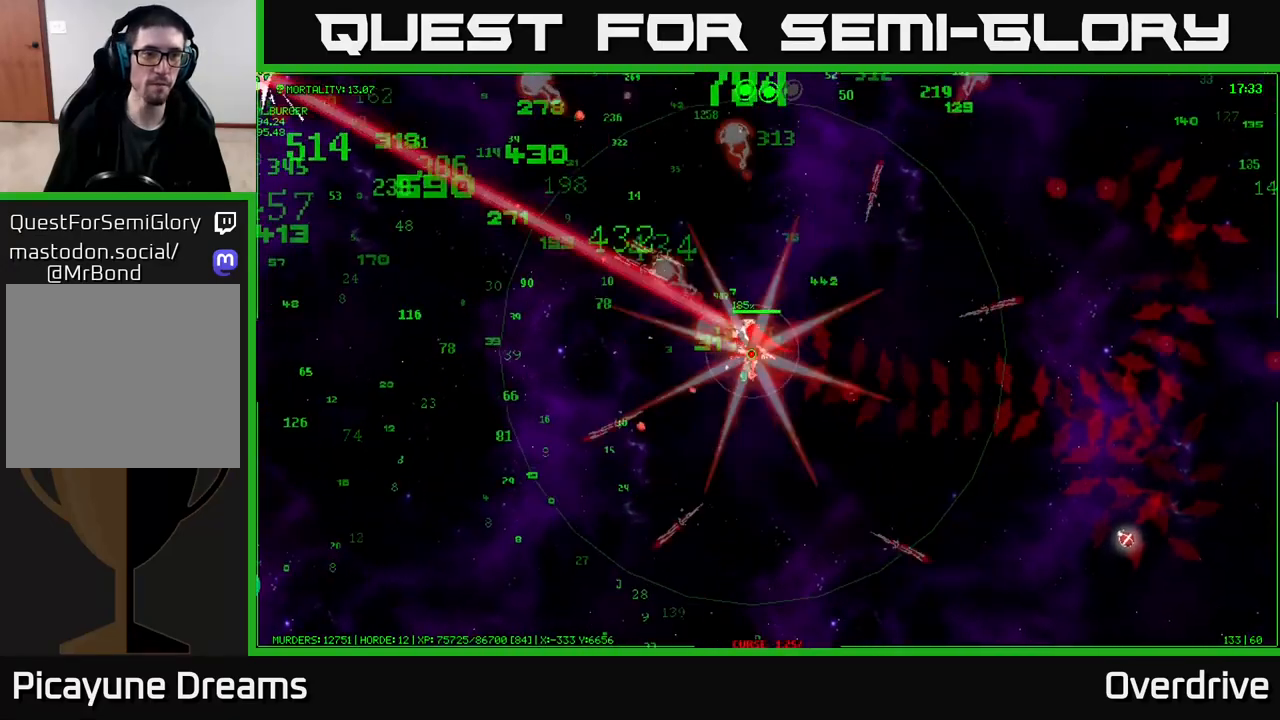
{"buttons": [], "left_stick": "up-left", "right_stick": "center", "events": []}
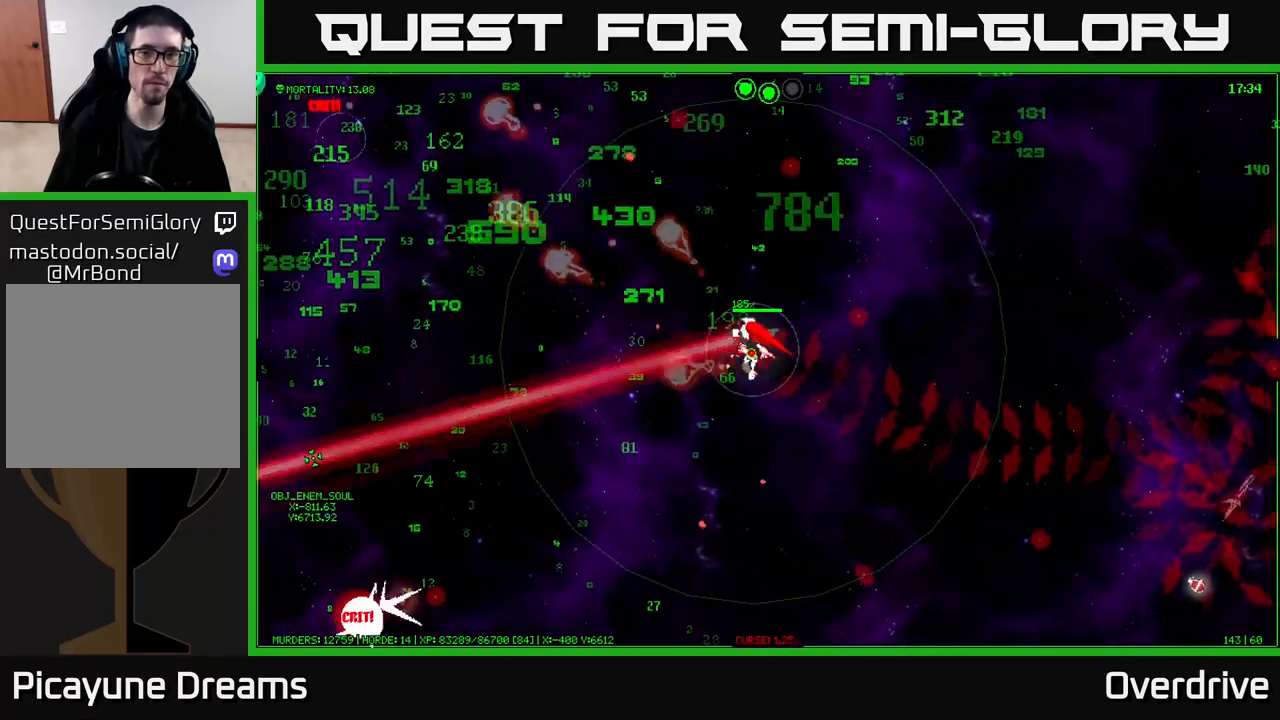
{"buttons": [], "left_stick": "up-left", "right_stick": "center", "events": []}
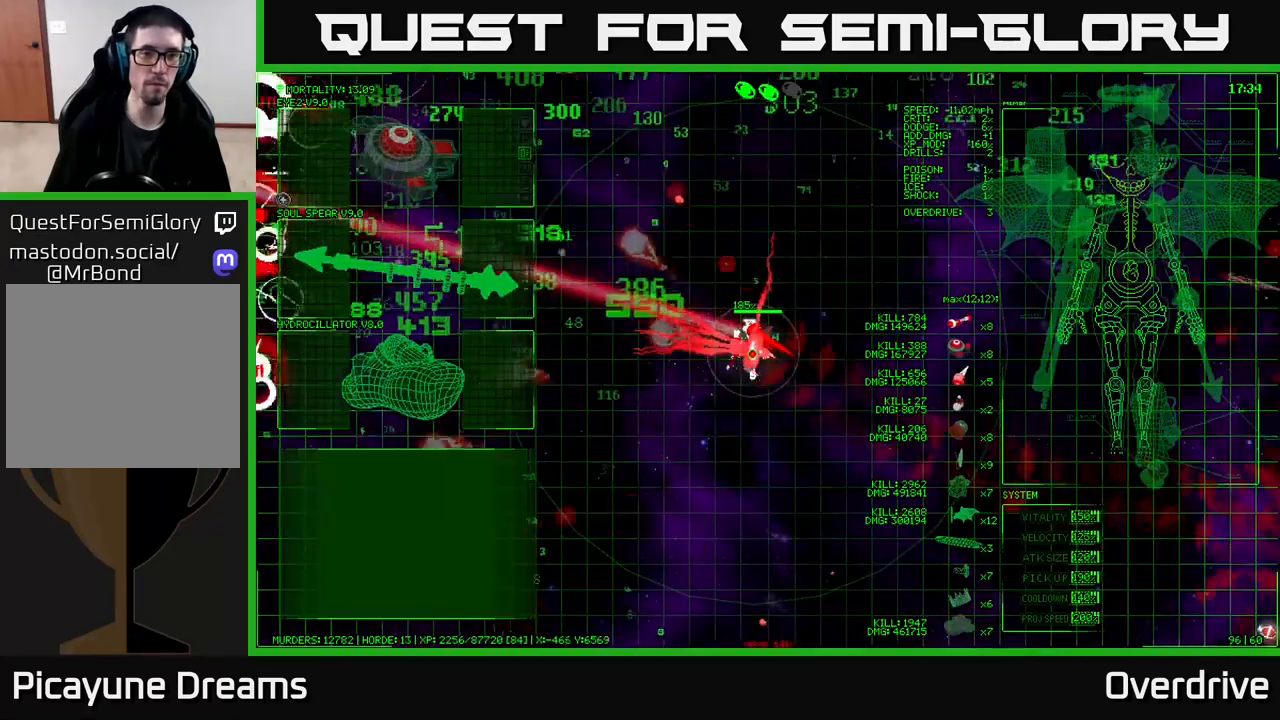
{"buttons": [], "left_stick": "up-left", "right_stick": "center", "events": []}
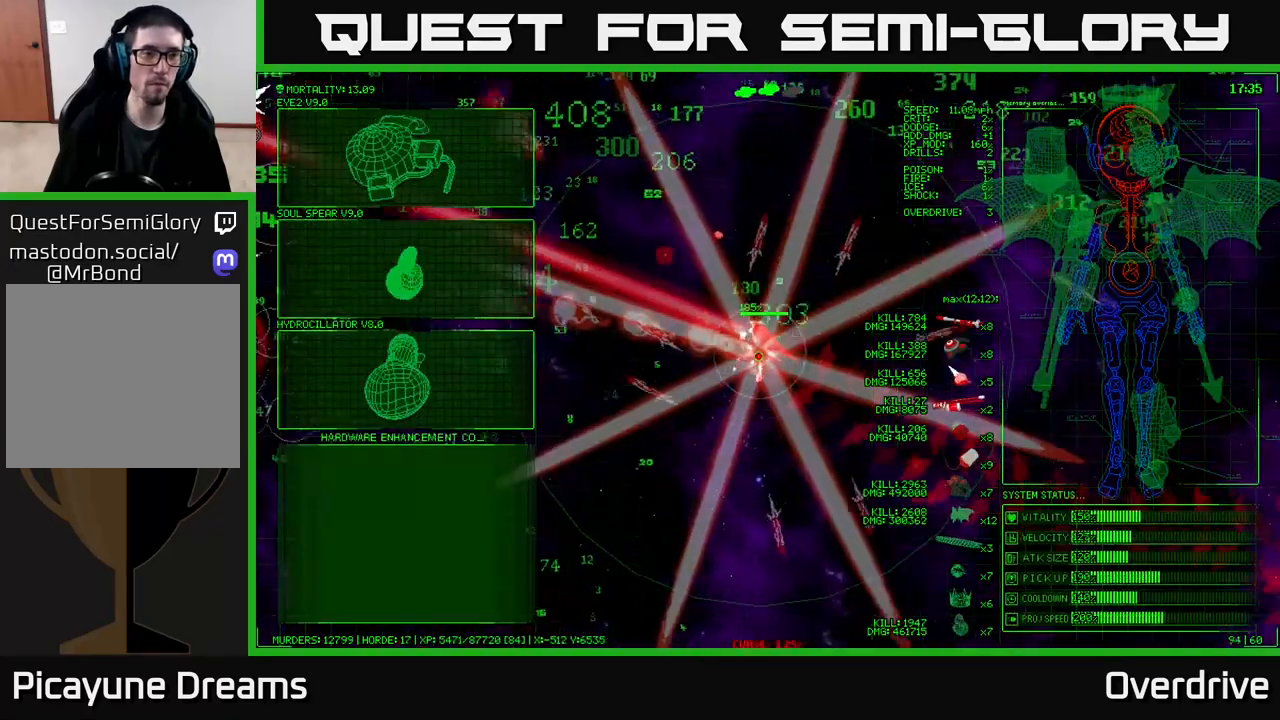
{"buttons": [], "left_stick": "up-left", "right_stick": "center", "events": [[50, "left_stick", "up"], [300, "left_stick", "center"], [467, "left_stick", "up-left"]]}
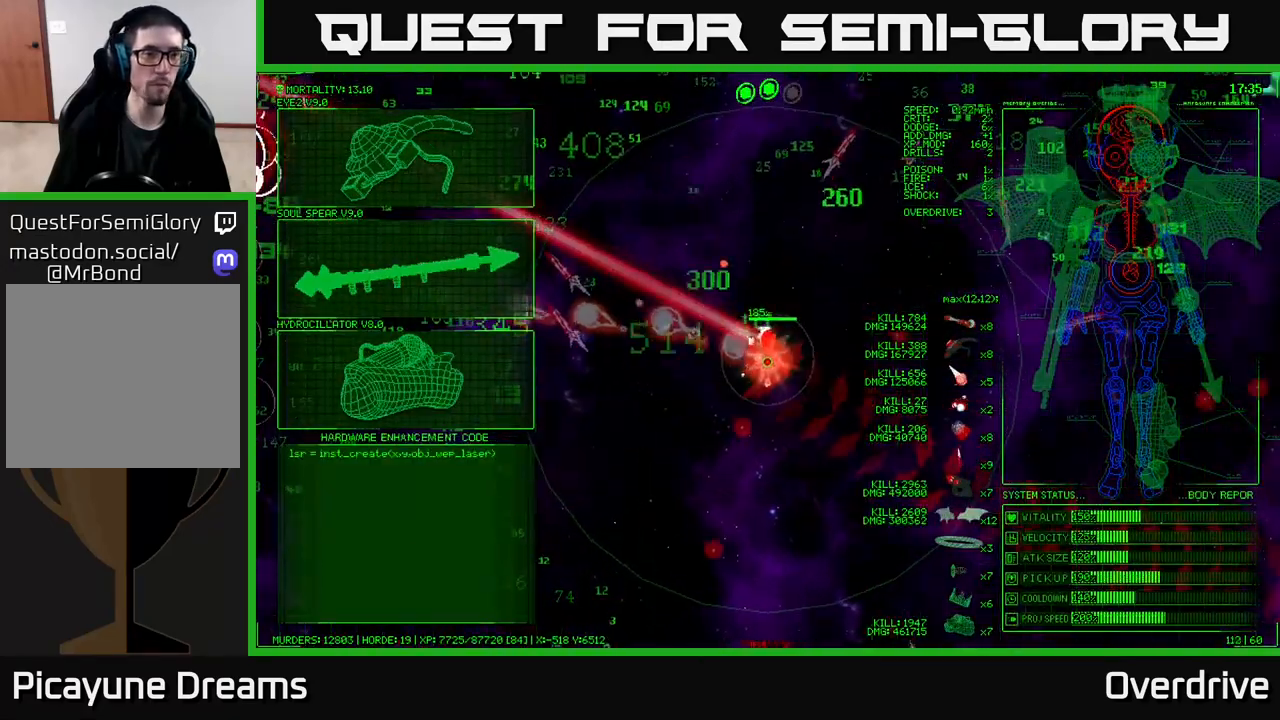
{"buttons": [], "left_stick": "left", "right_stick": "center", "events": [[150, "left_stick", "up"], [367, "left_stick", "left"]]}
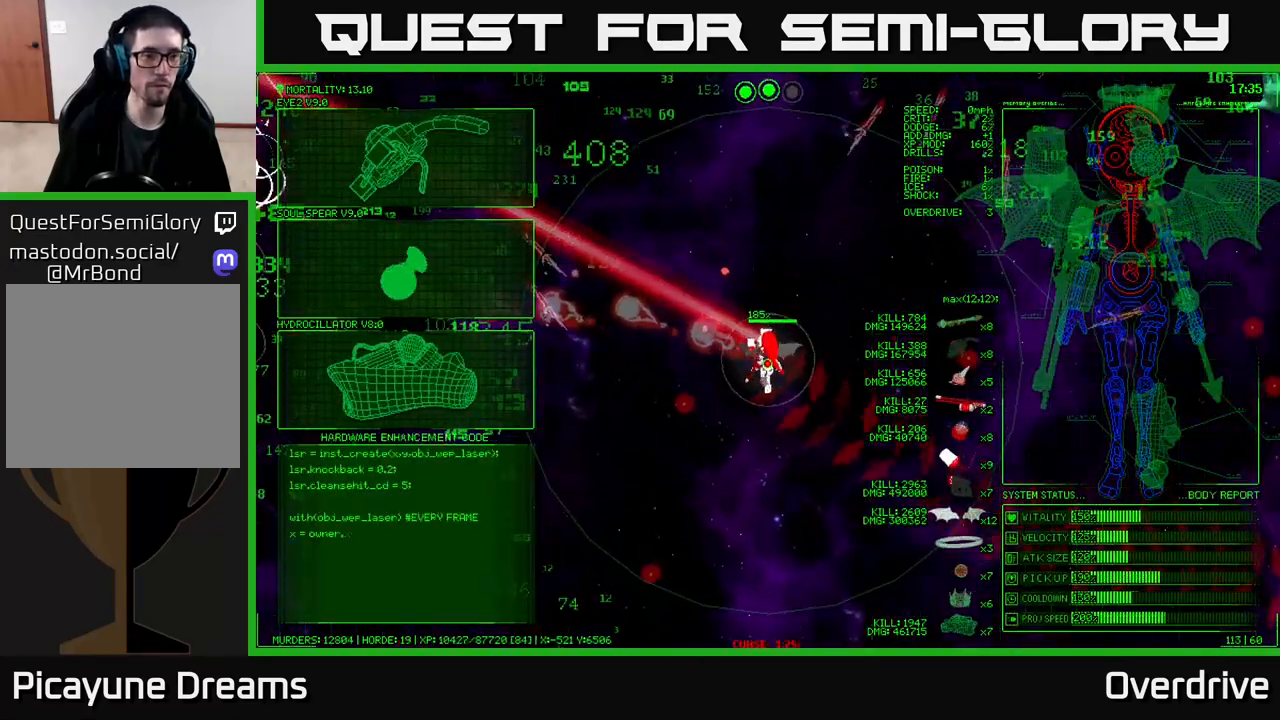
{"buttons": [], "left_stick": "down-left", "right_stick": "center", "events": [[133, "left_stick", "down-left"]]}
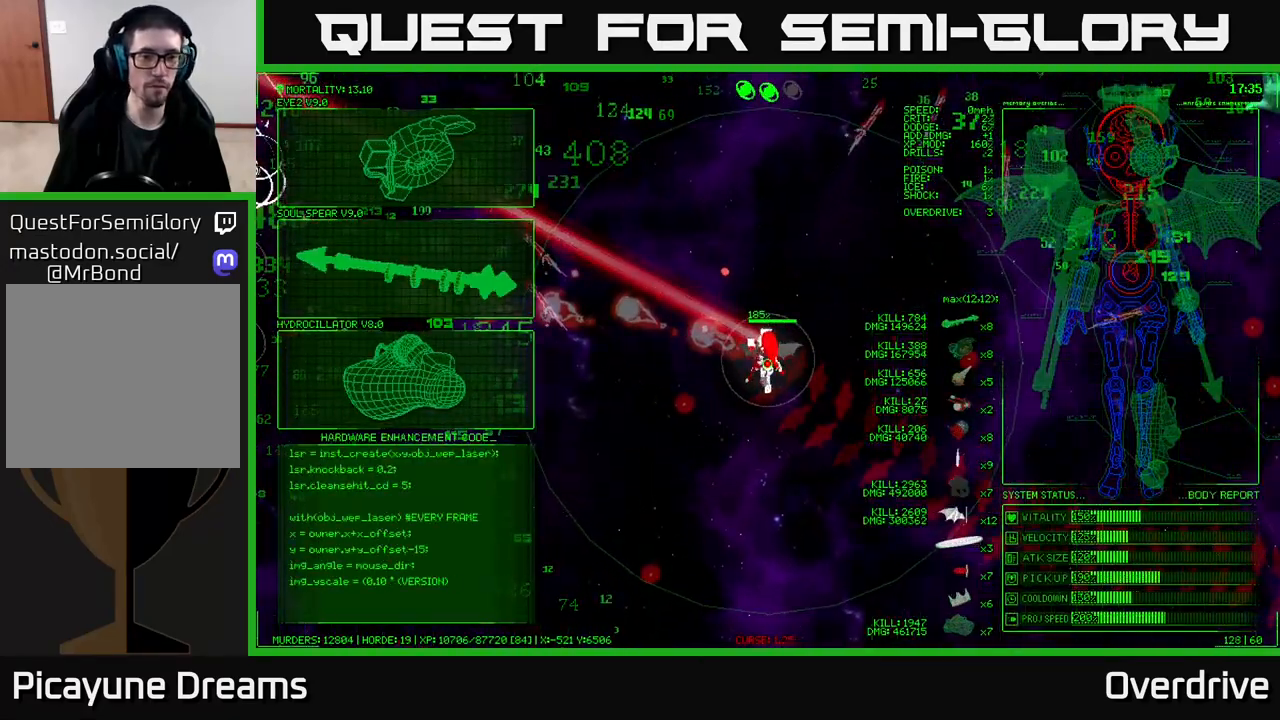
{"buttons": [], "left_stick": "down-right", "right_stick": "center", "events": [[117, "left_stick", "up-left"], [317, "left_stick", "down"], [500, "left_stick", "down-right"]]}
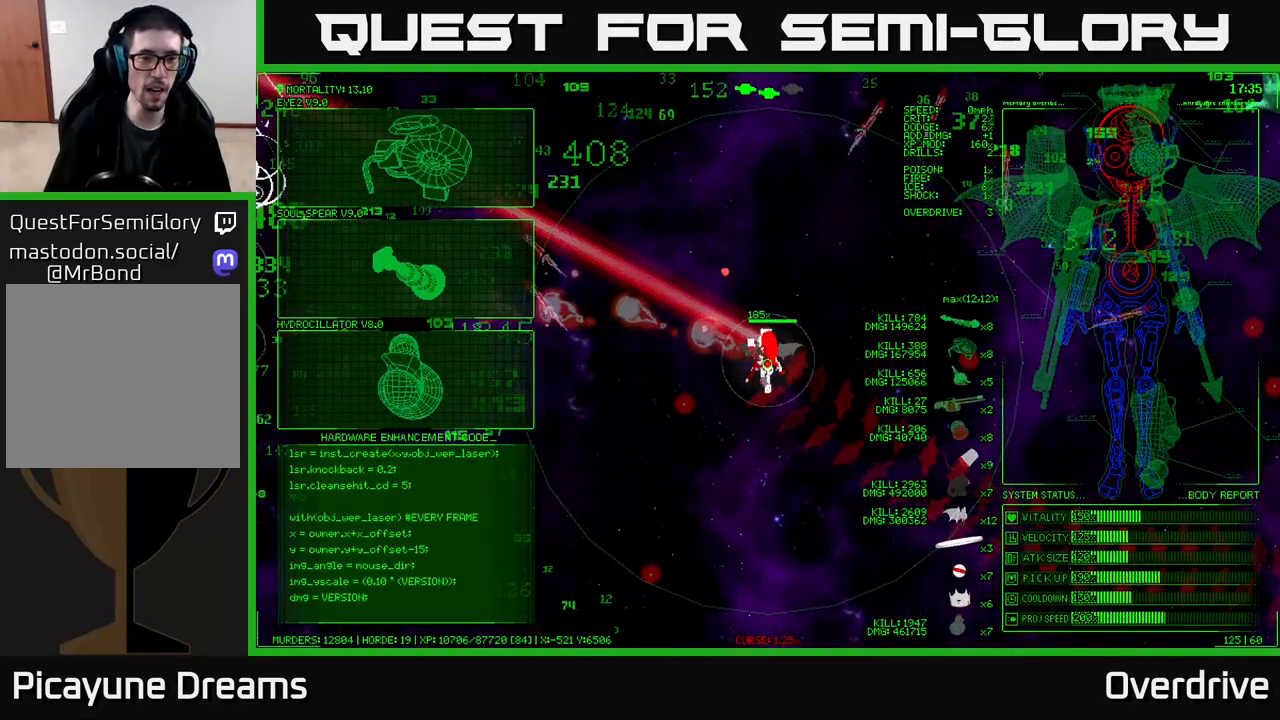
{"buttons": [], "left_stick": "down", "right_stick": "center", "events": [[300, "left_stick", "down"]]}
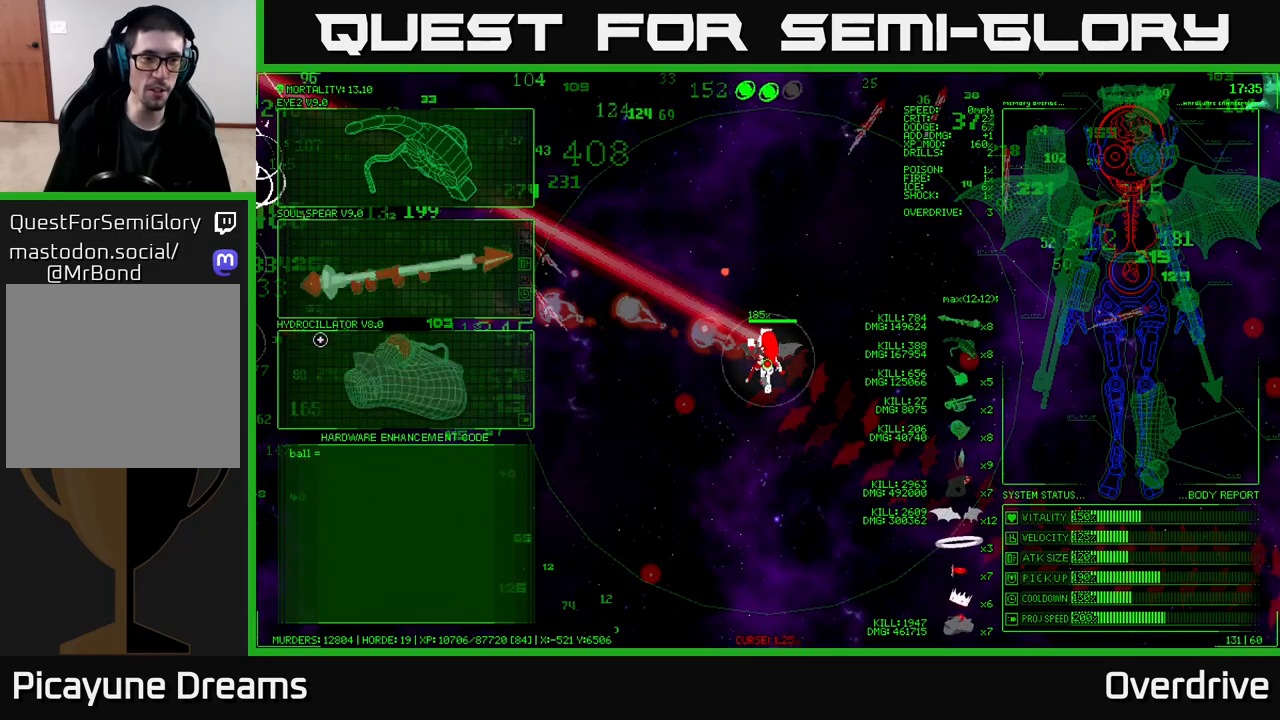
{"buttons": [], "left_stick": "up-right", "right_stick": "center", "events": [[150, "A", "down"], [167, "left_stick", "center"], [233, "A", "up"], [333, "left_stick", "right"], [483, "left_stick", "up-right"]]}
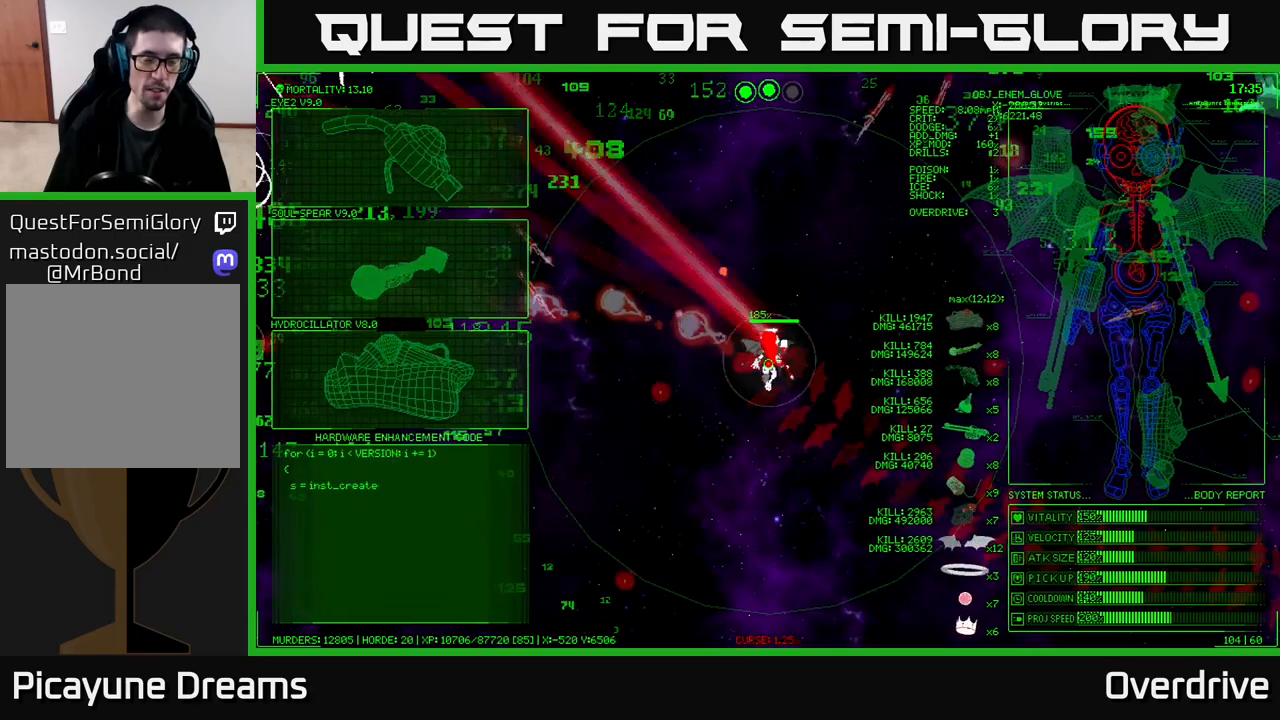
{"buttons": [], "left_stick": "up-right", "right_stick": "center", "events": []}
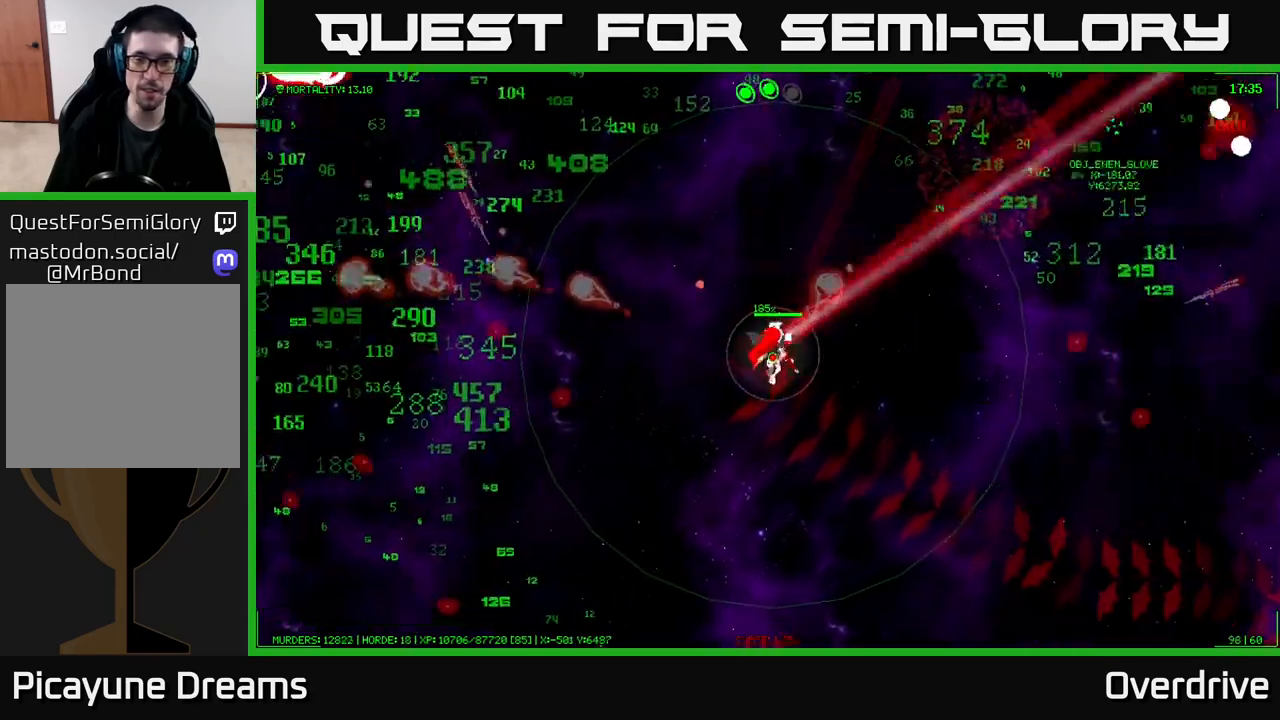
{"buttons": [], "left_stick": "up-right", "right_stick": "center", "events": []}
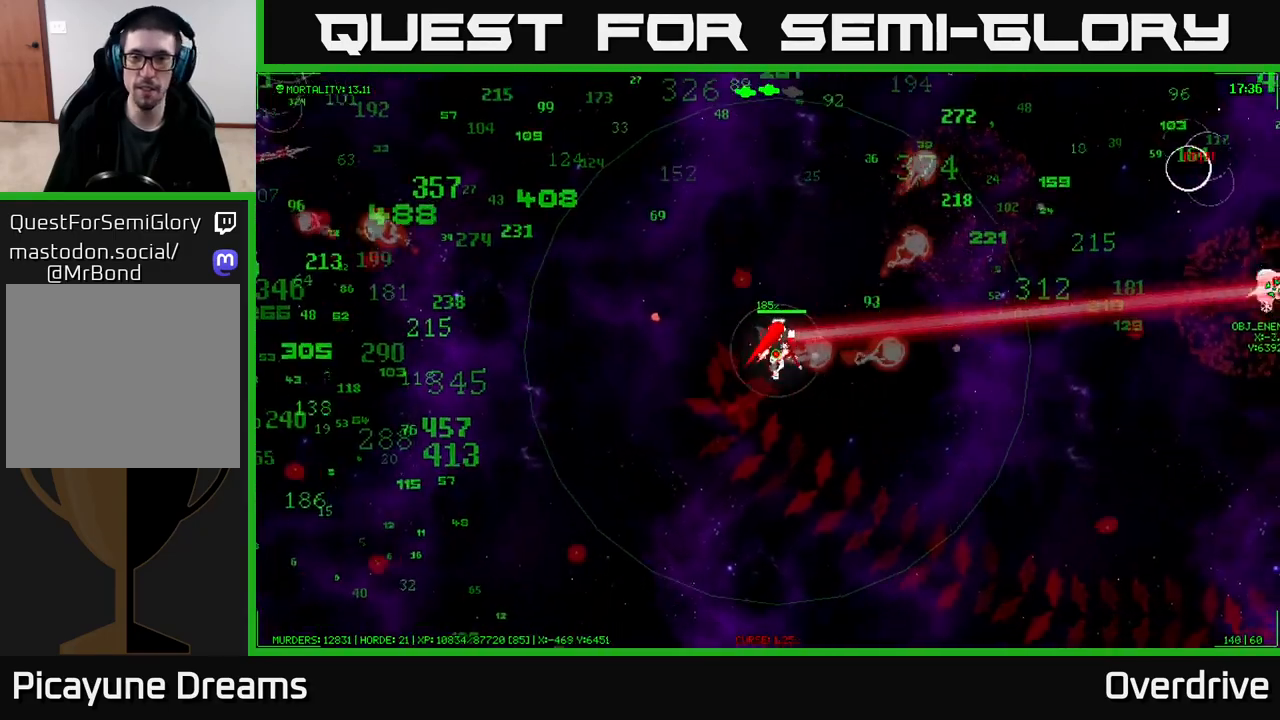
{"buttons": [], "left_stick": "up-right", "right_stick": "center", "events": []}
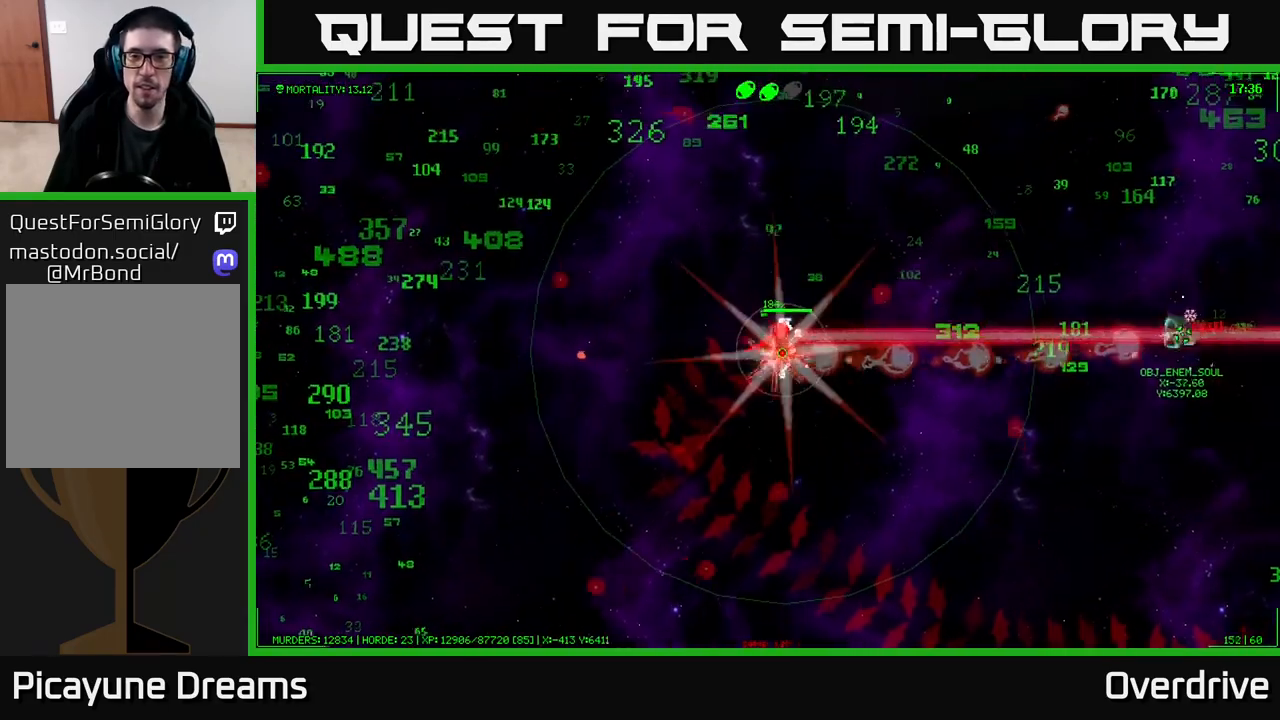
{"buttons": [], "left_stick": "up-right", "right_stick": "center", "events": []}
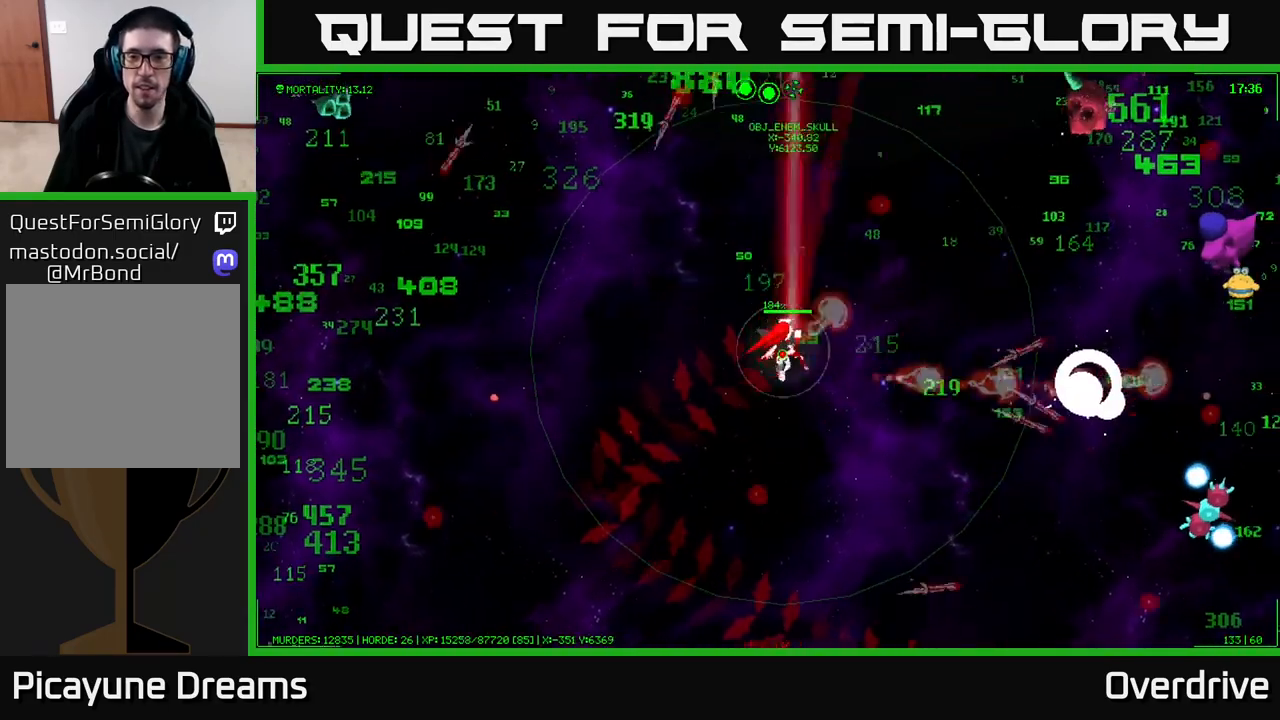
{"buttons": [], "left_stick": "right", "right_stick": "center", "events": [[367, "left_stick", "right"]]}